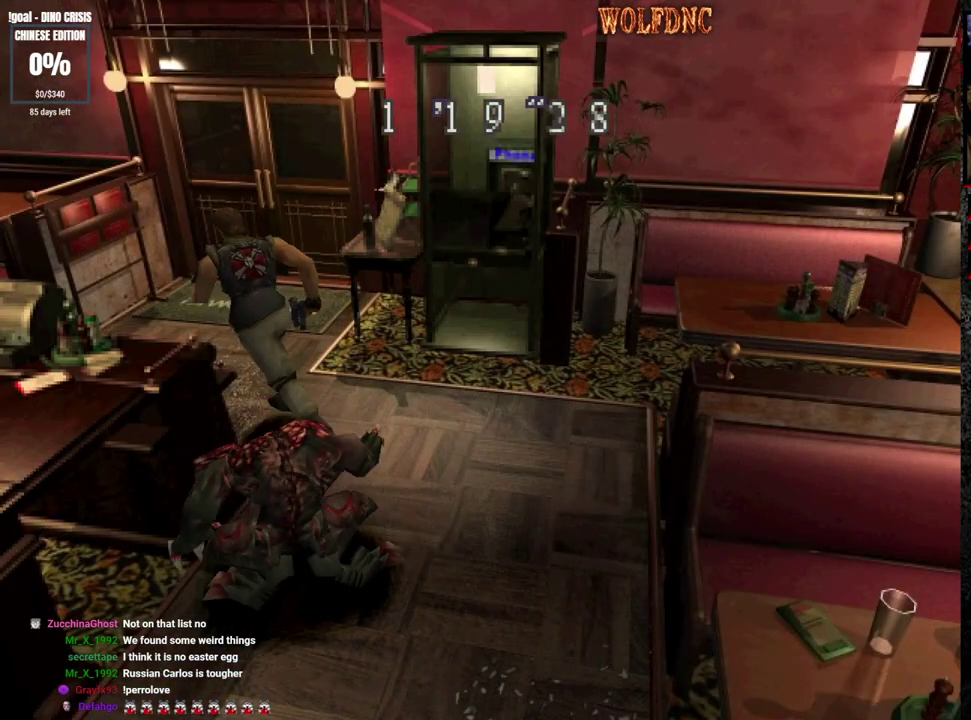
Gameplay with a controller (PlayStation layout); each line is a JSON object with the inputs held at the frame after it. "events" lists button and stick changes between this image and that frame as [ms after this image, input, new state], when the widget could be followed in between. Not read: L3 R3.
{"buttons": ["SQUARE", "DPAD_UP"], "events": [[417, "DPAD_LEFT", "up"]]}
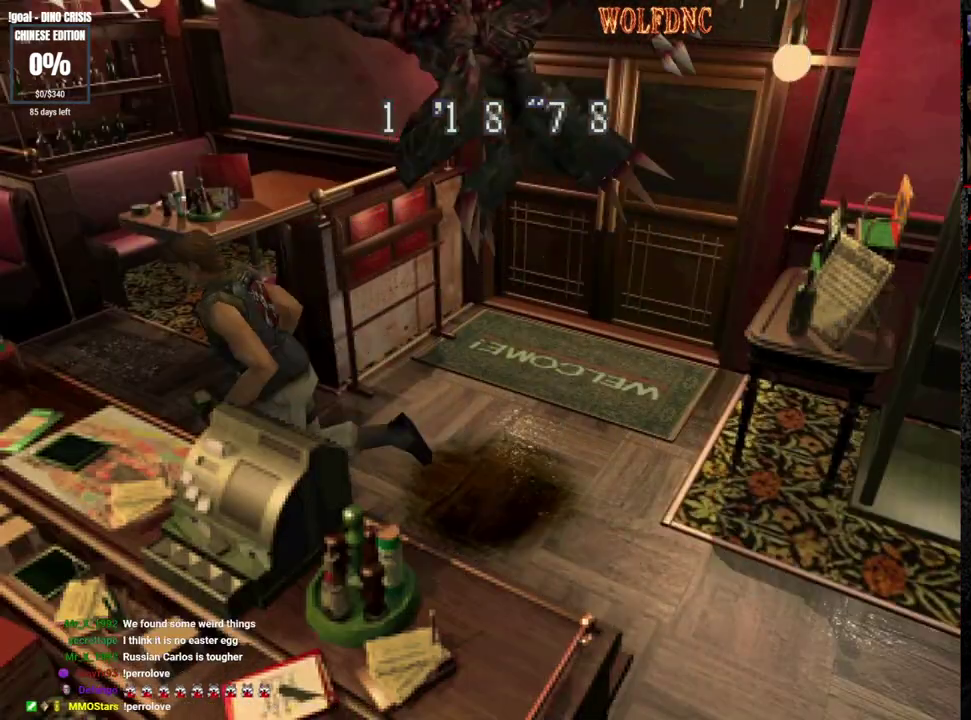
{"buttons": ["SQUARE", "DPAD_UP", "DPAD_LEFT"], "events": [[383, "DPAD_LEFT", "down"]]}
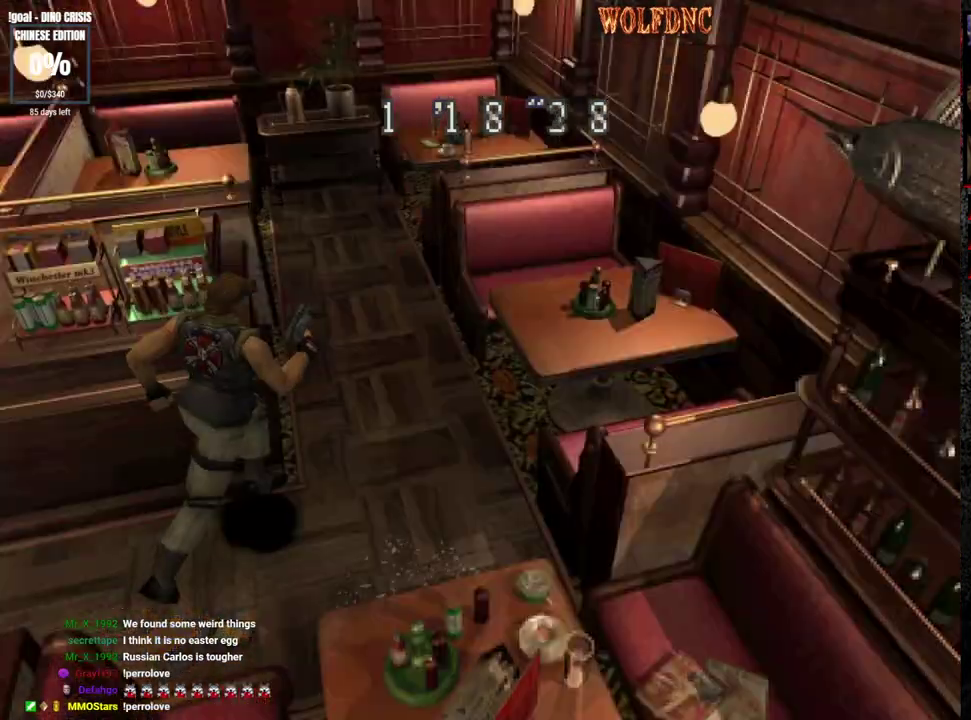
{"buttons": ["SQUARE", "DPAD_UP"], "events": [[33, "DPAD_LEFT", "up"], [117, "DPAD_LEFT", "down"], [500, "DPAD_LEFT", "up"]]}
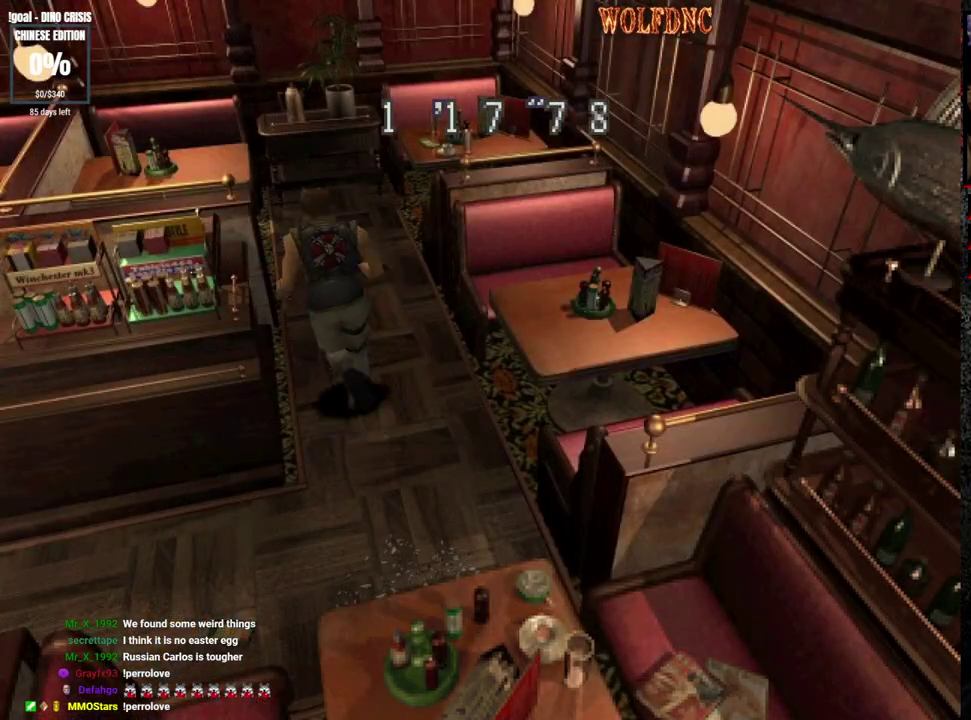
{"buttons": ["SQUARE", "DPAD_UP", "DPAD_LEFT"], "events": [[83, "DPAD_RIGHT", "down"], [183, "DPAD_RIGHT", "up"], [467, "DPAD_LEFT", "down"]]}
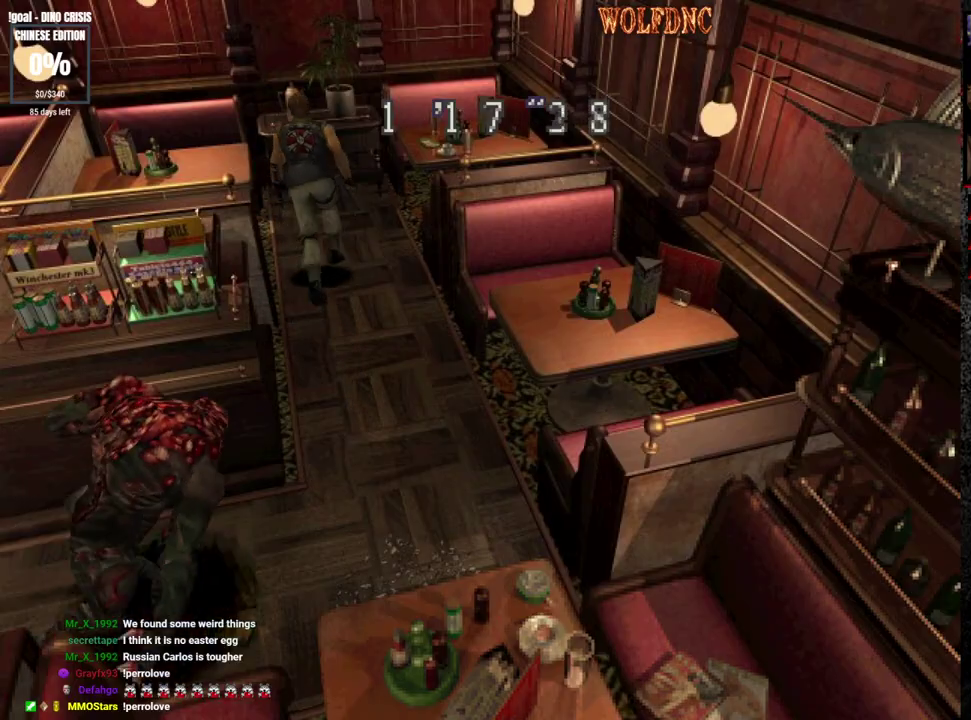
{"buttons": ["DPAD_UP"], "events": [[17, "DPAD_LEFT", "up"], [50, "CROSS", "down"], [150, "CROSS", "up"], [250, "CROSS", "down"], [333, "CROSS", "up"], [483, "SQUARE", "up"]]}
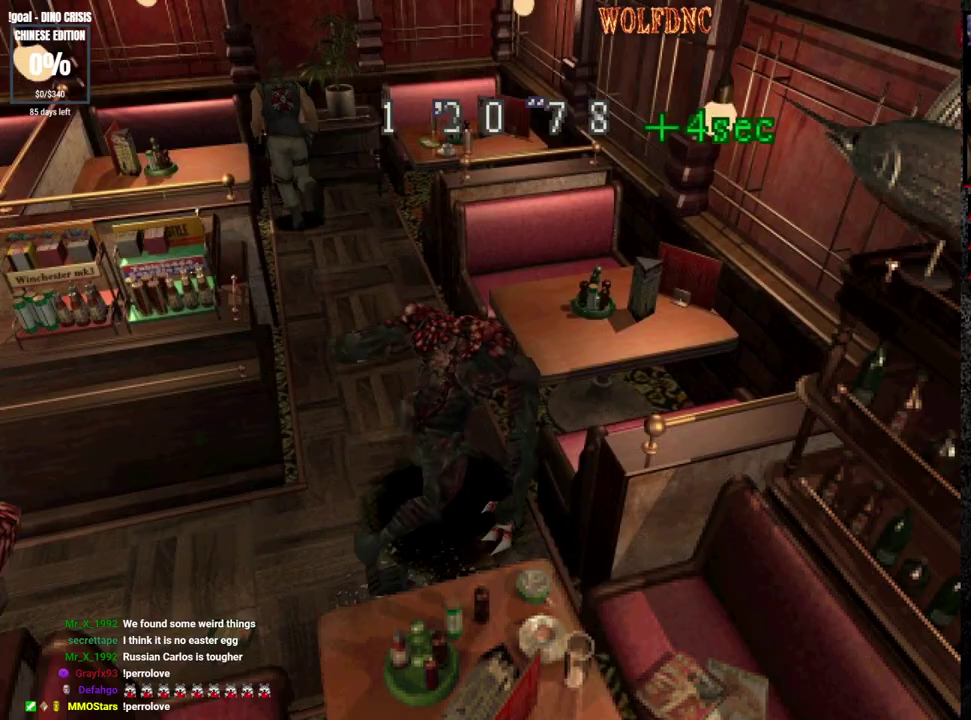
{"buttons": ["SQUARE", "DPAD_UP", "DPAD_LEFT"], "events": [[33, "DPAD_UP", "up"], [117, "DPAD_DOWN", "down"], [167, "SQUARE", "down"], [267, "DPAD_DOWN", "up"], [300, "SQUARE", "up"], [350, "DPAD_LEFT", "down"], [400, "DPAD_UP", "down"], [400, "SQUARE", "down"]]}
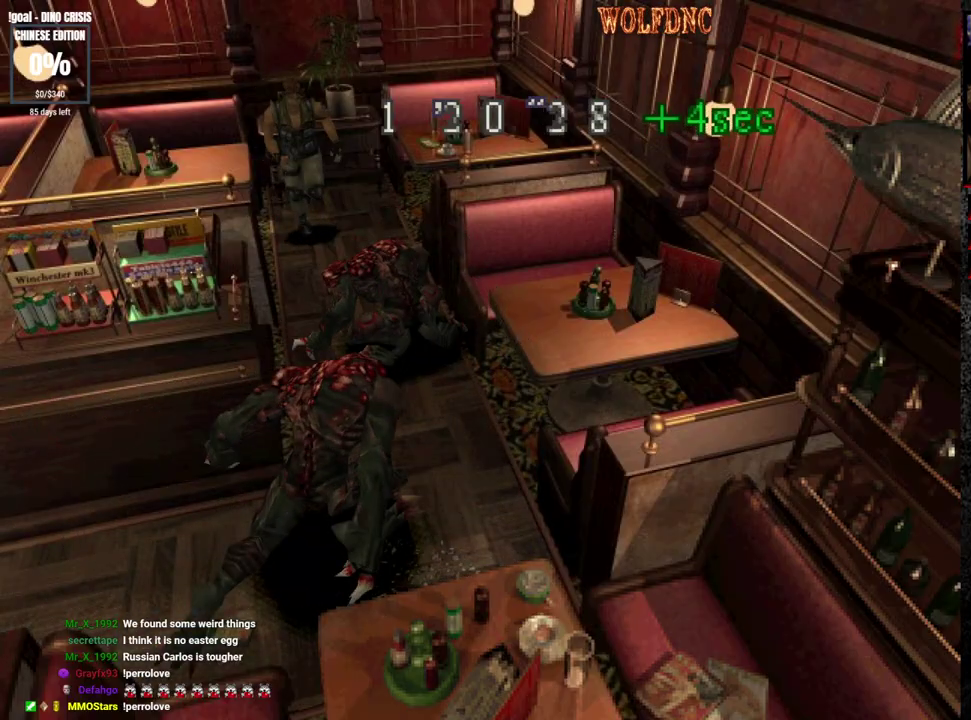
{"buttons": ["SQUARE", "DPAD_UP", "DPAD_RIGHT"], "events": [[317, "DPAD_LEFT", "up"], [317, "DPAD_RIGHT", "down"]]}
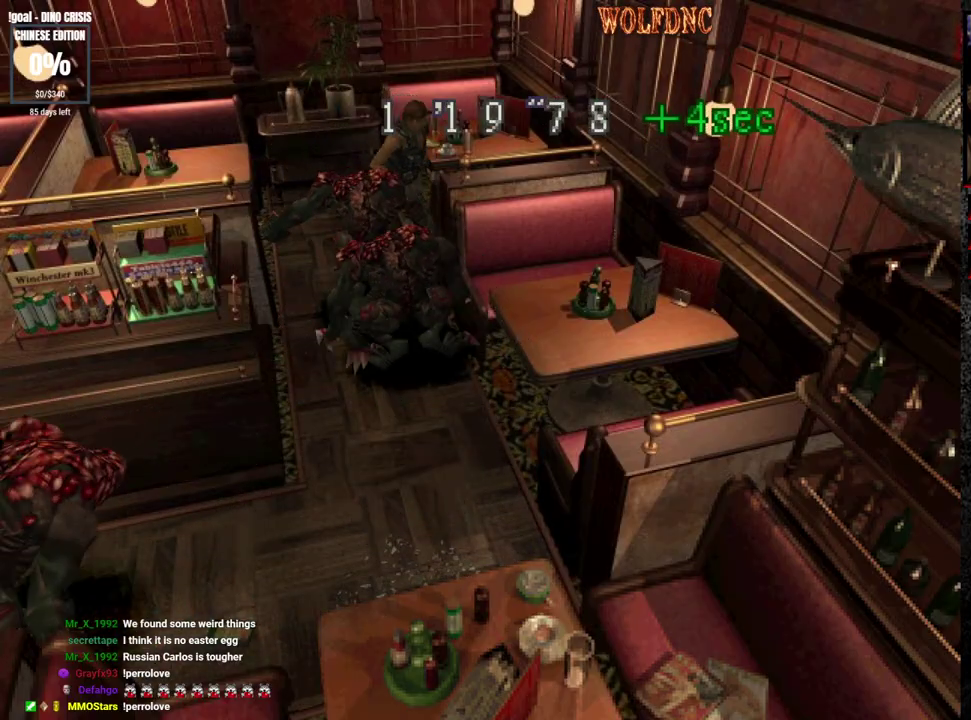
{"buttons": ["SQUARE", "DPAD_UP", "DPAD_RIGHT"], "events": [[100, "DPAD_LEFT", "down"], [100, "DPAD_RIGHT", "up"], [433, "DPAD_LEFT", "up"], [483, "DPAD_RIGHT", "down"]]}
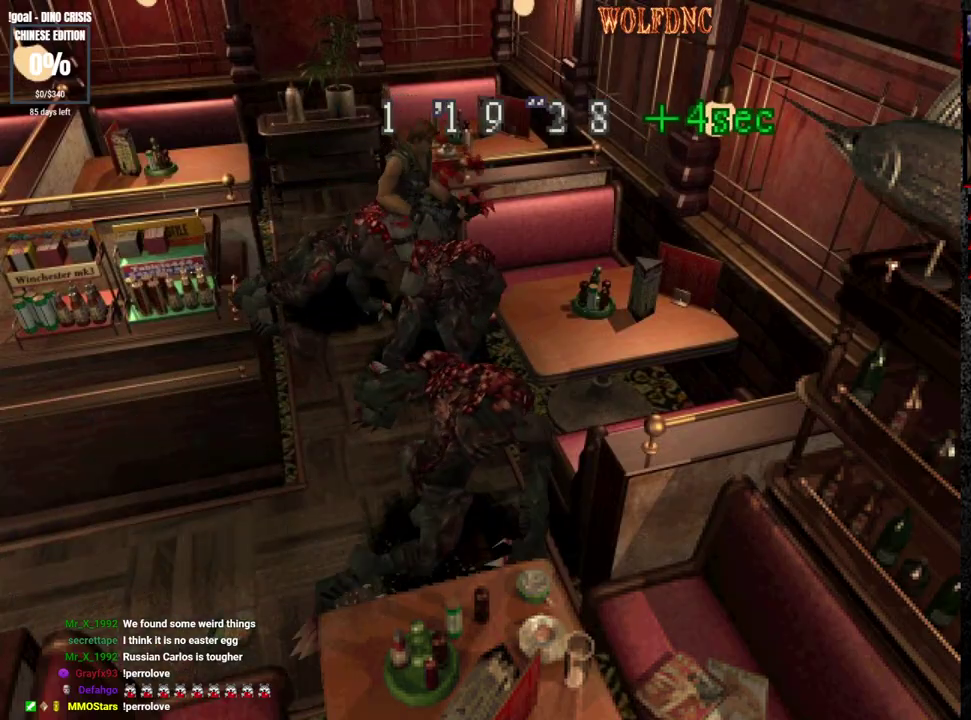
{"buttons": ["SQUARE", "DPAD_UP"], "events": [[67, "DPAD_RIGHT", "up"]]}
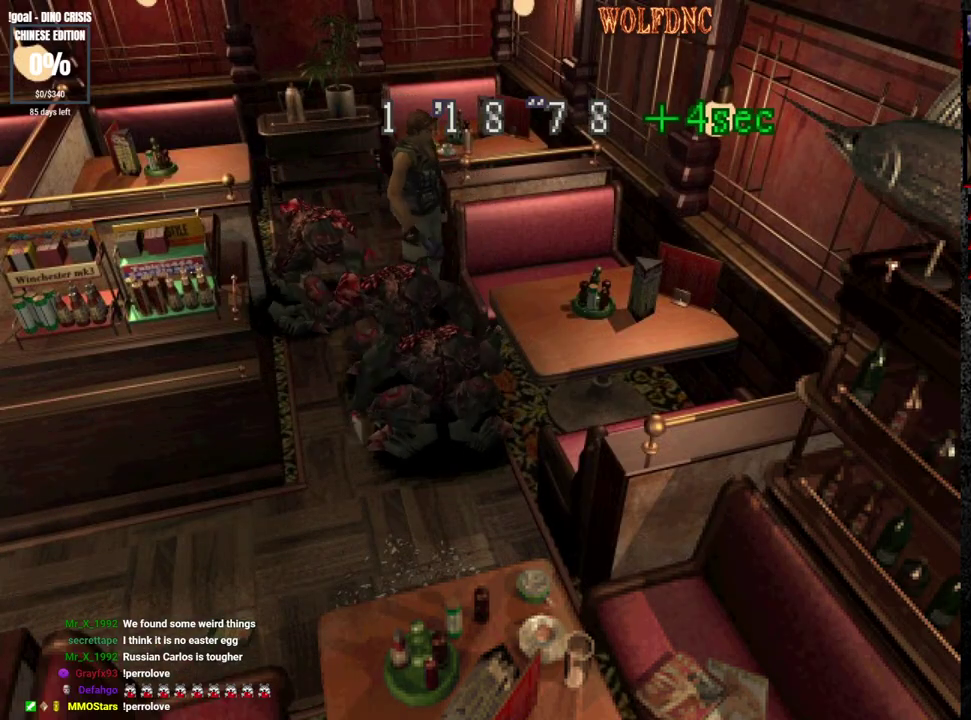
{"buttons": ["SQUARE", "DPAD_UP"], "events": [[317, "DPAD_RIGHT", "down"], [417, "DPAD_RIGHT", "up"]]}
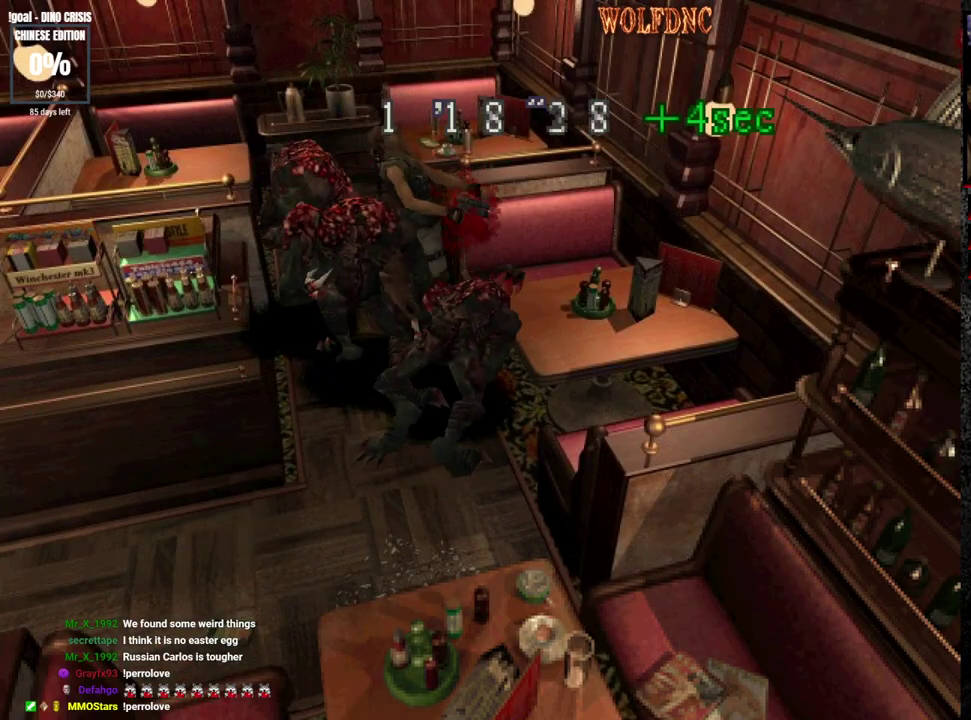
{"buttons": ["SQUARE", "DPAD_UP"], "events": []}
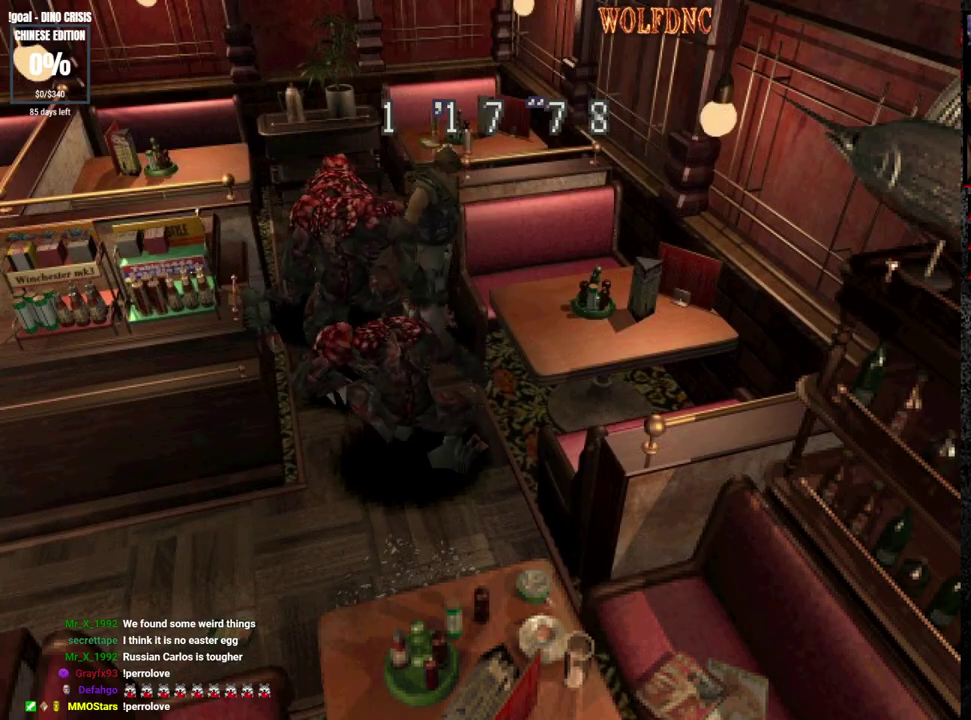
{"buttons": ["SQUARE", "DPAD_UP", "DPAD_RIGHT"], "events": [[117, "DPAD_RIGHT", "down"], [267, "DPAD_RIGHT", "up"], [350, "DPAD_RIGHT", "down"]]}
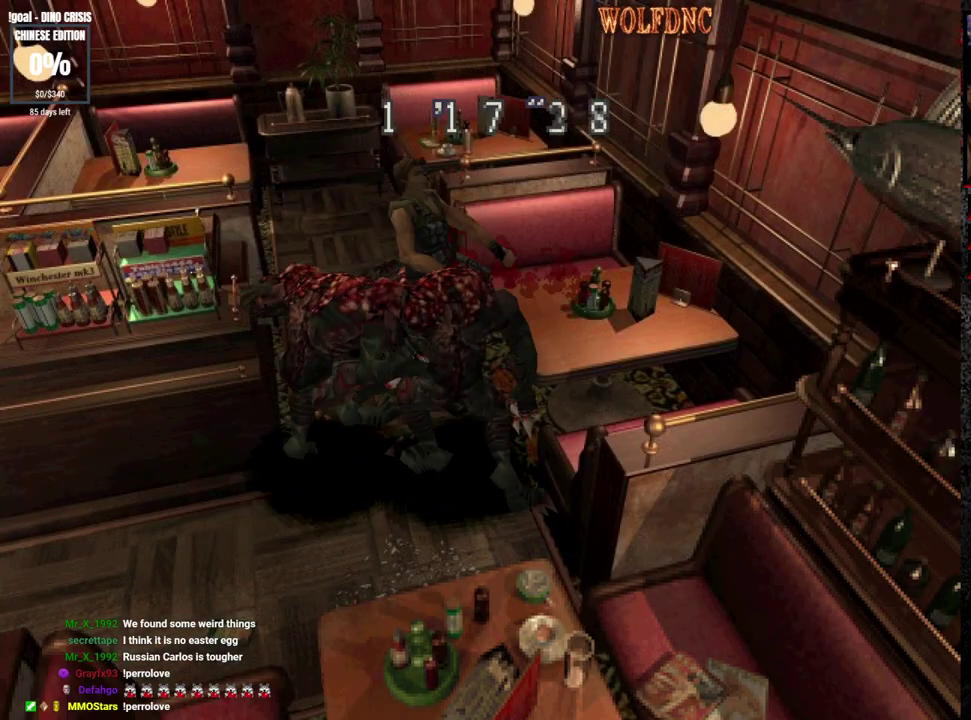
{"buttons": ["SQUARE", "DPAD_UP"], "events": [[83, "DPAD_RIGHT", "up"], [317, "DPAD_RIGHT", "down"], [417, "DPAD_RIGHT", "up"]]}
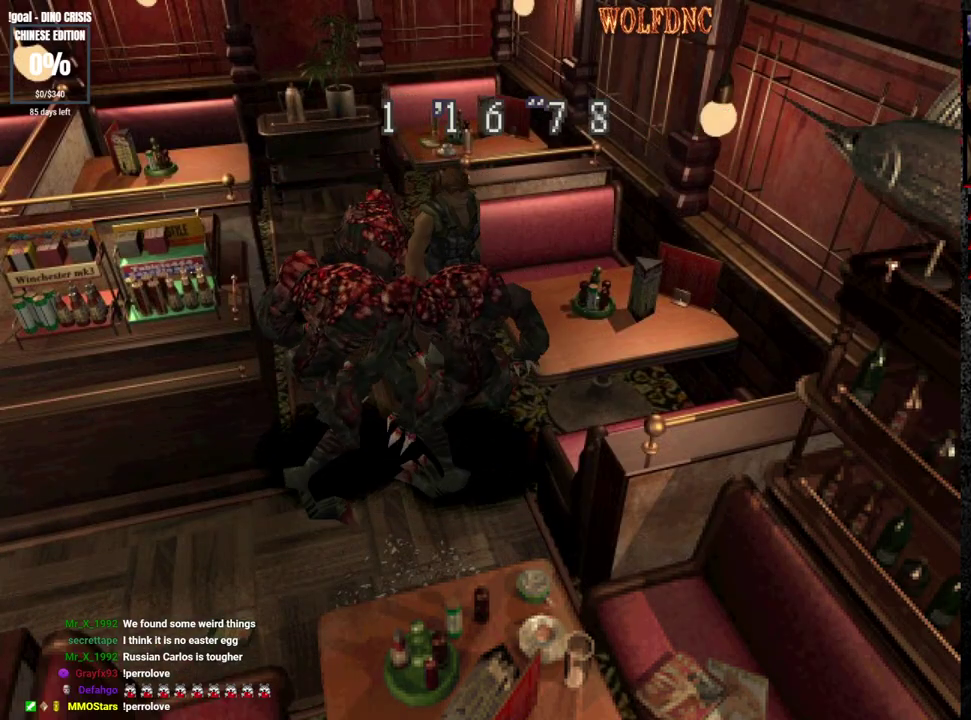
{"buttons": ["CIRCLE", "DPAD_UP", "DPAD_RIGHT"], "events": [[50, "DPAD_RIGHT", "down"], [200, "DPAD_RIGHT", "up"], [250, "CIRCLE", "down"], [283, "DPAD_RIGHT", "down"], [483, "SQUARE", "up"]]}
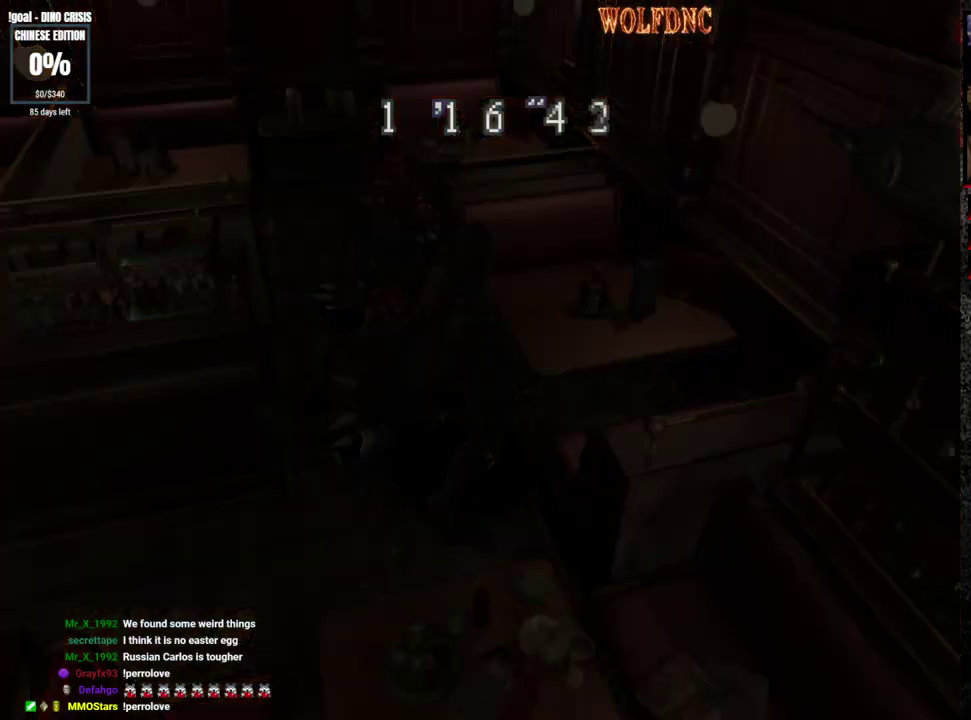
{"buttons": [], "events": [[33, "SQUARE", "down"], [67, "DPAD_RIGHT", "up"], [117, "CIRCLE", "up"], [117, "SQUARE", "up"], [167, "DPAD_UP", "up"]]}
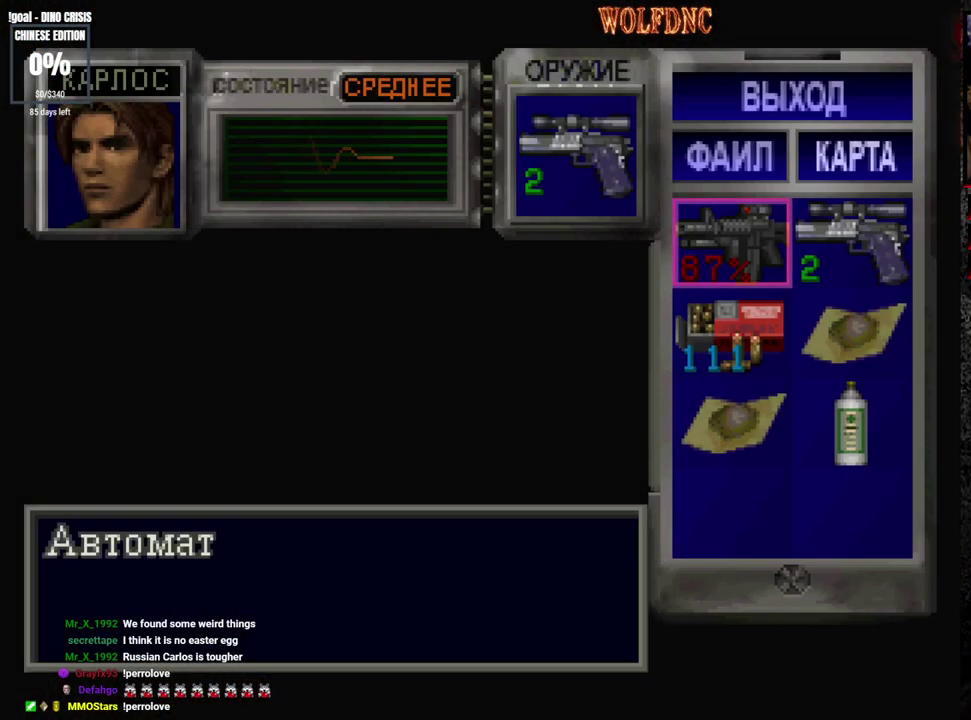
{"buttons": ["CROSS"], "events": [[183, "DPAD_RIGHT", "down"], [283, "DPAD_RIGHT", "up"], [367, "DPAD_DOWN", "down"], [417, "DPAD_DOWN", "up"], [467, "CROSS", "down"]]}
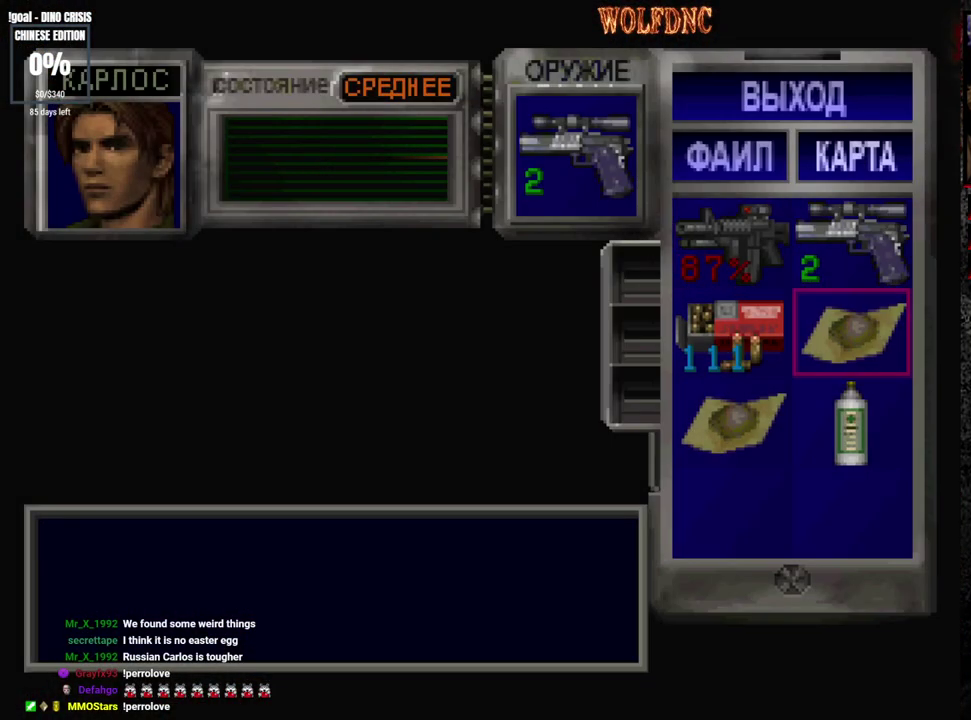
{"buttons": ["CROSS"], "events": [[50, "CROSS", "up"], [100, "CROSS", "down"]]}
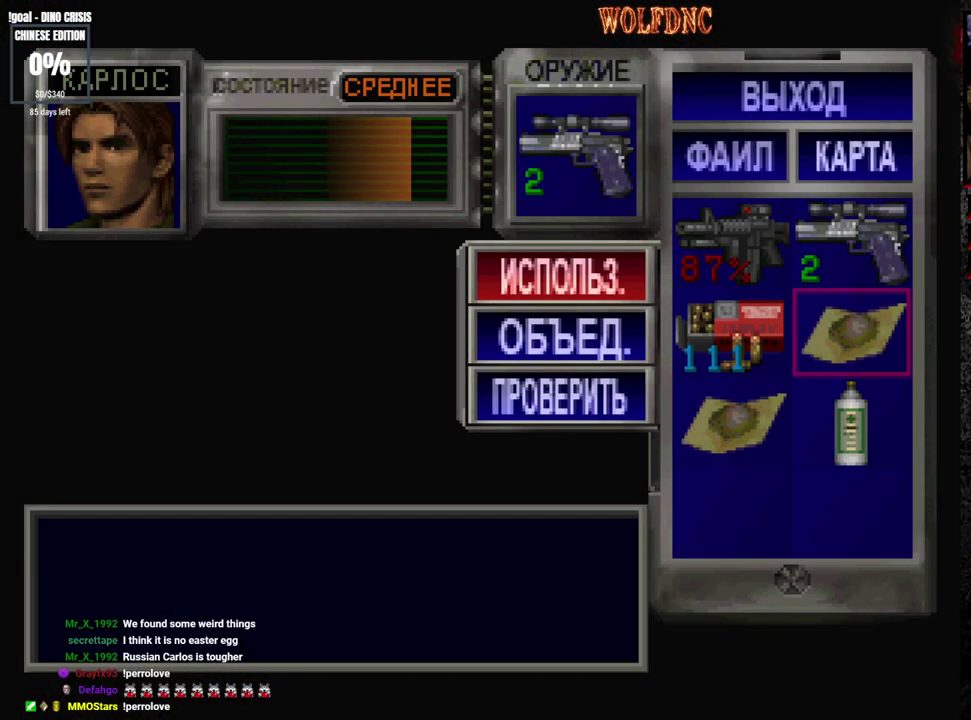
{"buttons": [], "events": [[400, "CROSS", "up"]]}
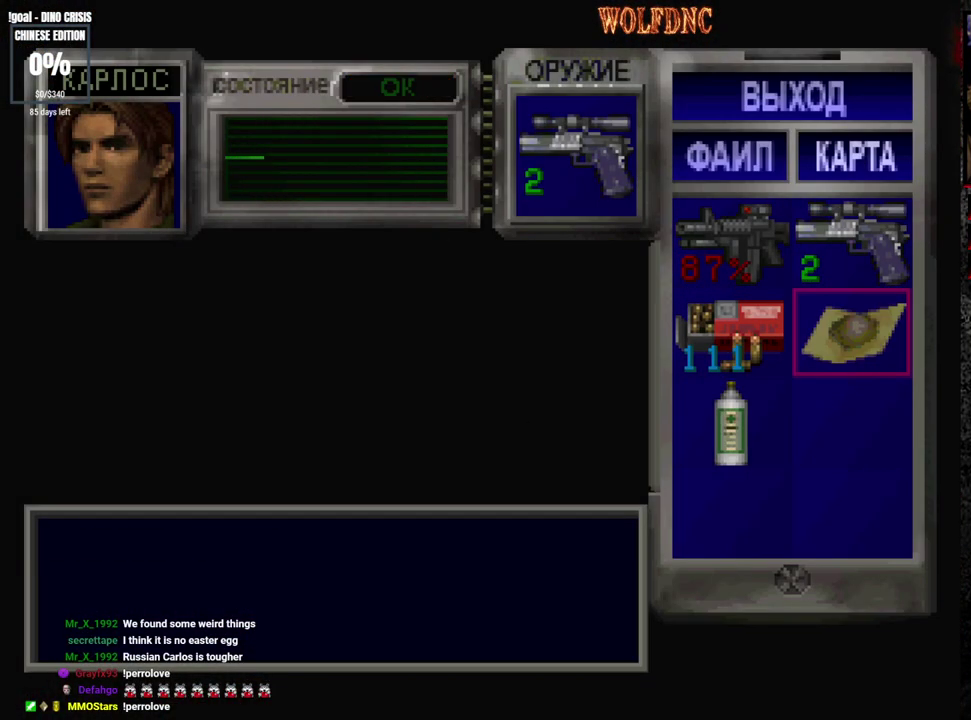
{"buttons": [], "events": [[183, "DPAD_LEFT", "down"], [283, "DPAD_UP", "down"], [333, "DPAD_LEFT", "up"], [367, "CROSS", "down"], [367, "DPAD_UP", "up"], [467, "CROSS", "up"]]}
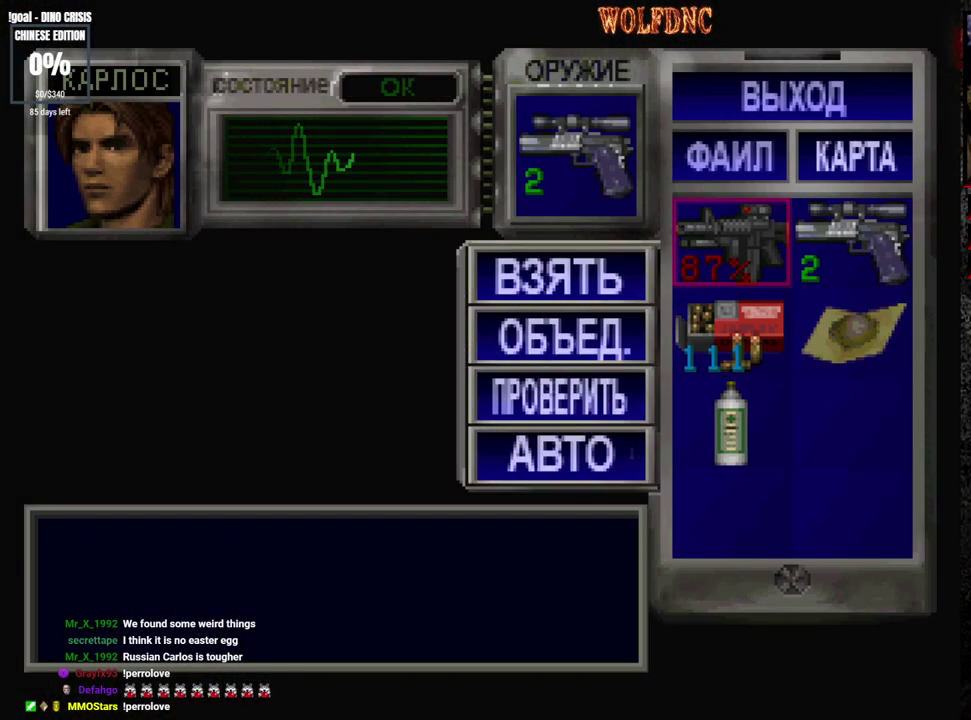
{"buttons": [], "events": [[67, "CROSS", "down"], [150, "CROSS", "up"], [333, "DPAD_UP", "down"], [433, "DPAD_UP", "up"]]}
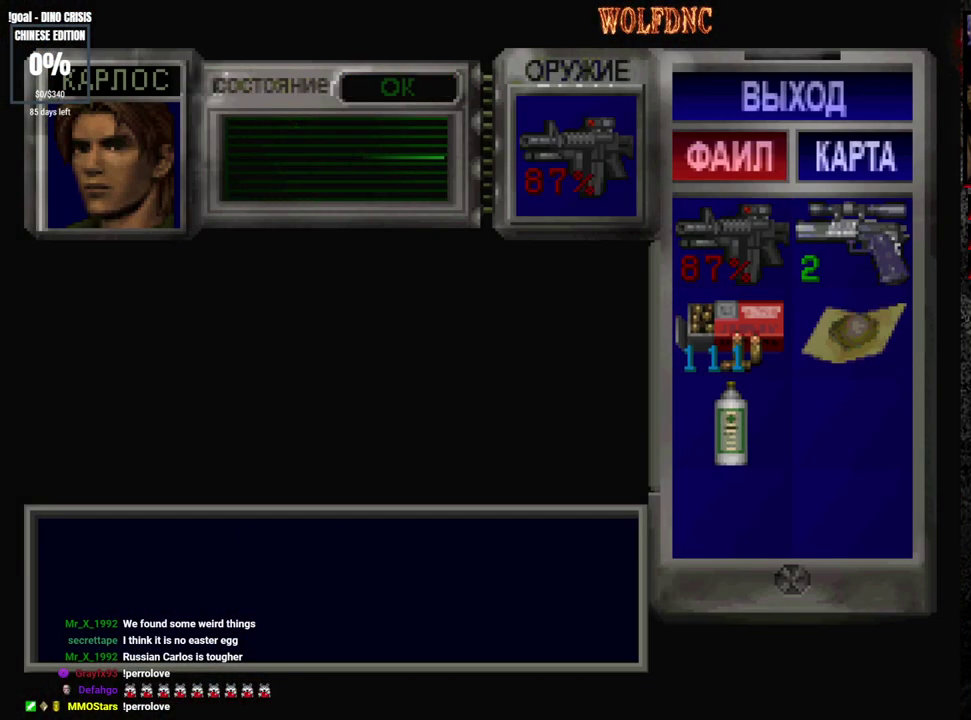
{"buttons": ["DPAD_UP"], "events": [[167, "DPAD_DOWN", "down"], [267, "CROSS", "down"], [267, "DPAD_DOWN", "up"], [450, "CROSS", "up"], [500, "DPAD_UP", "down"]]}
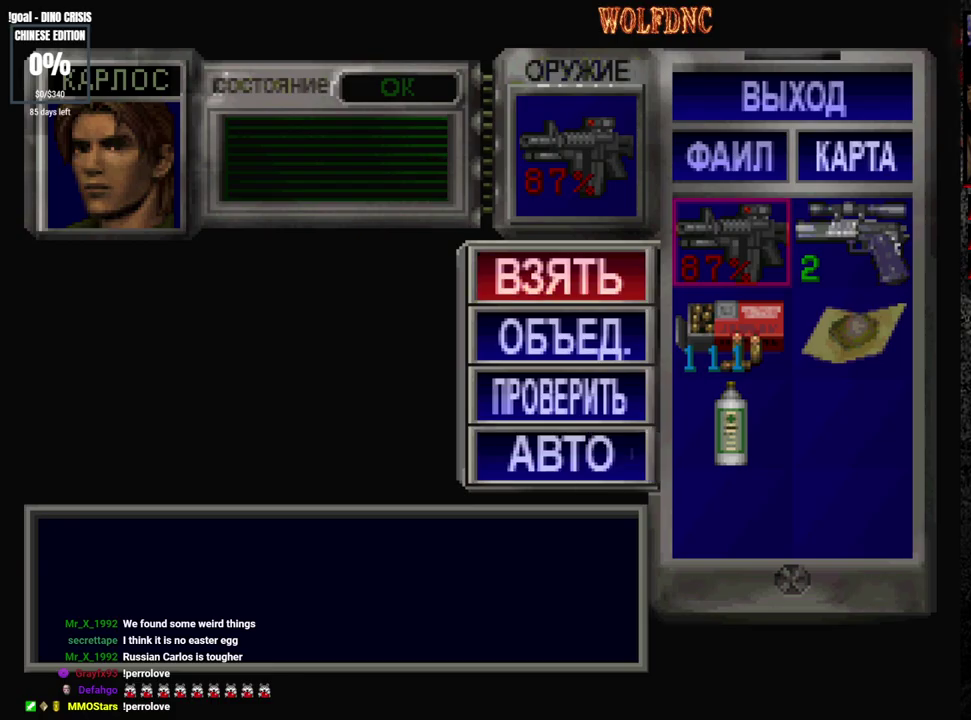
{"buttons": [], "events": [[83, "CROSS", "down"], [133, "DPAD_UP", "up"], [183, "CROSS", "up"], [317, "SQUARE", "down"], [417, "SQUARE", "up"]]}
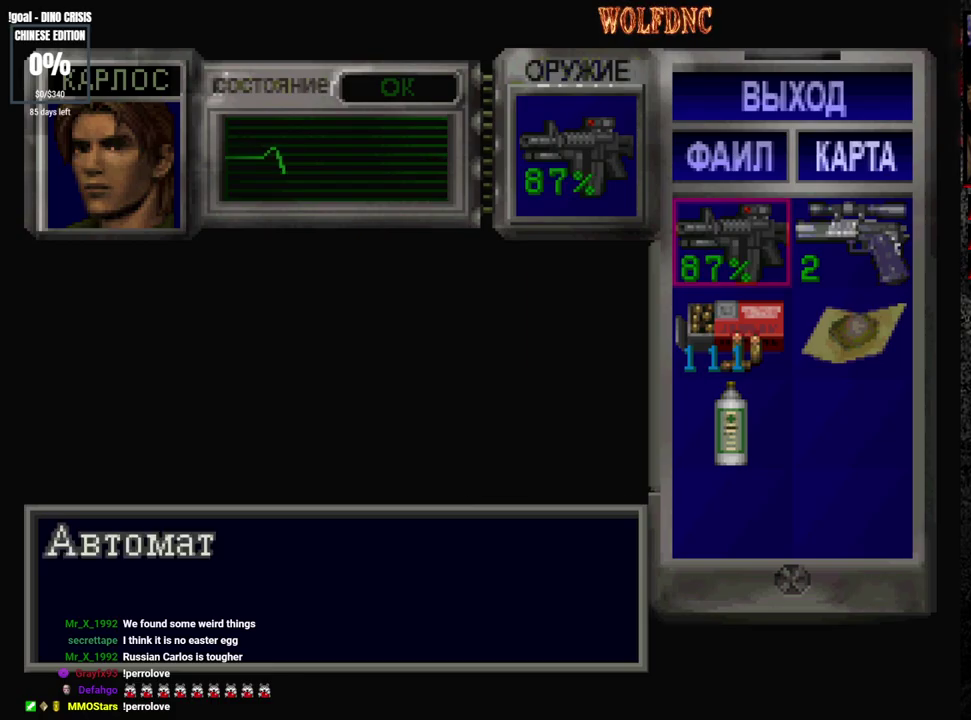
{"buttons": ["CROSS", "R1", "DPAD_DOWN"], "events": [[50, "SQUARE", "down"], [150, "SQUARE", "up"], [250, "DPAD_DOWN", "down"], [250, "R1", "down"], [250, "SQUARE", "down"], [300, "CROSS", "down"], [333, "SQUARE", "up"]]}
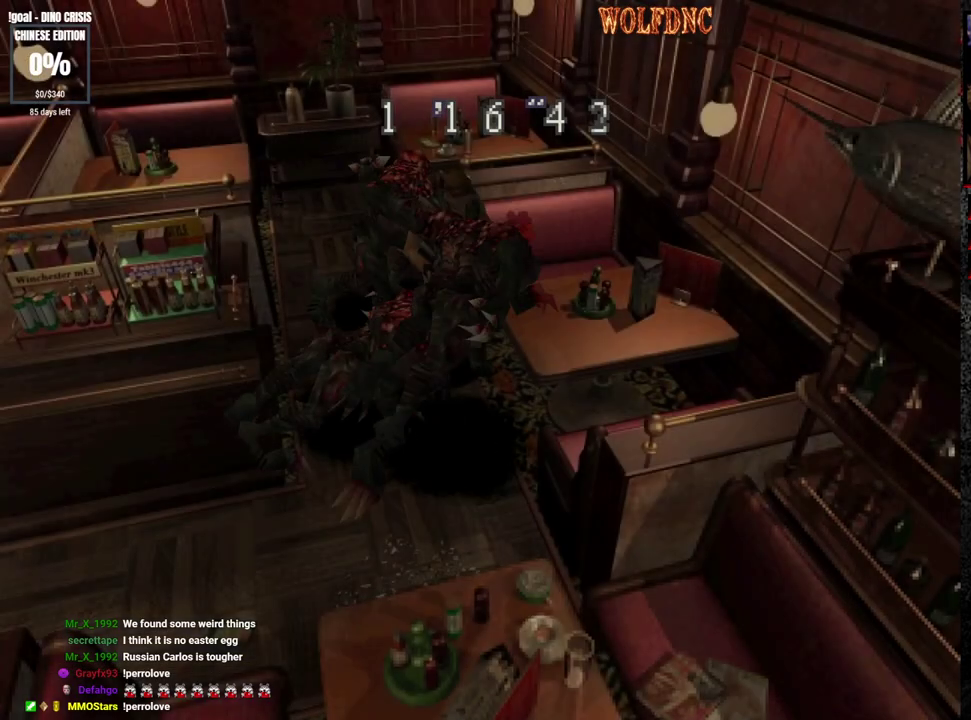
{"buttons": ["SQUARE", "DPAD_UP", "DPAD_LEFT"], "events": [[400, "CROSS", "up"], [400, "DPAD_DOWN", "up"], [400, "R1", "up"], [500, "DPAD_LEFT", "down"], [500, "DPAD_UP", "down"], [500, "SQUARE", "down"]]}
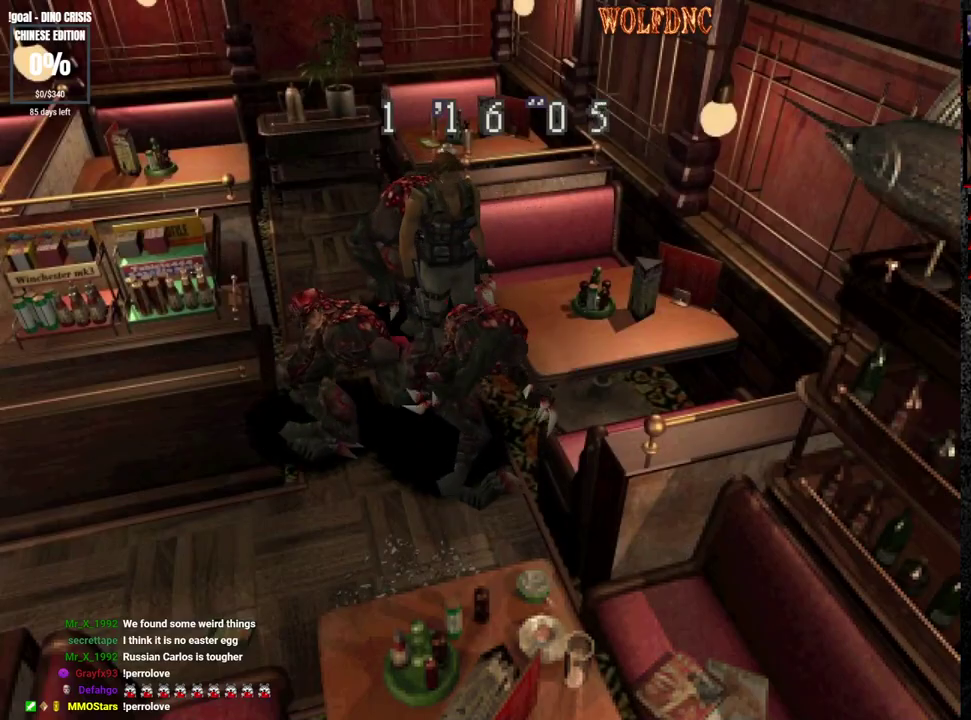
{"buttons": ["SQUARE", "DPAD_UP"], "events": [[133, "DPAD_LEFT", "up"], [317, "DPAD_LEFT", "down"], [467, "DPAD_LEFT", "up"]]}
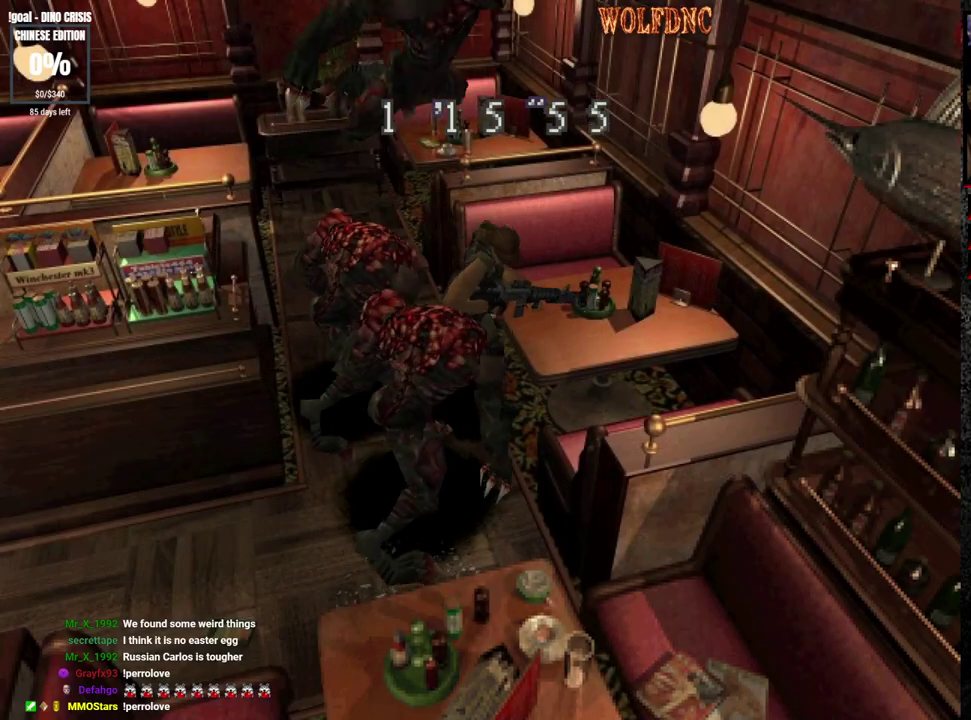
{"buttons": ["SQUARE", "DPAD_UP", "DPAD_RIGHT"], "events": [[17, "DPAD_RIGHT", "down"]]}
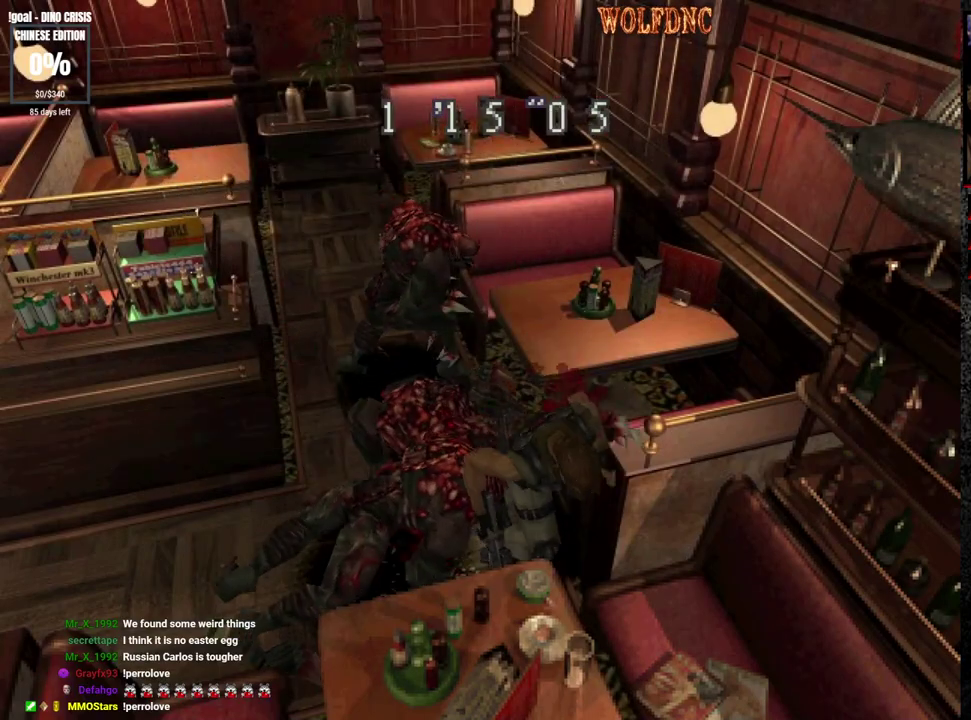
{"buttons": ["SQUARE", "DPAD_UP", "DPAD_RIGHT"], "events": [[67, "DPAD_UP", "up"], [500, "DPAD_UP", "down"]]}